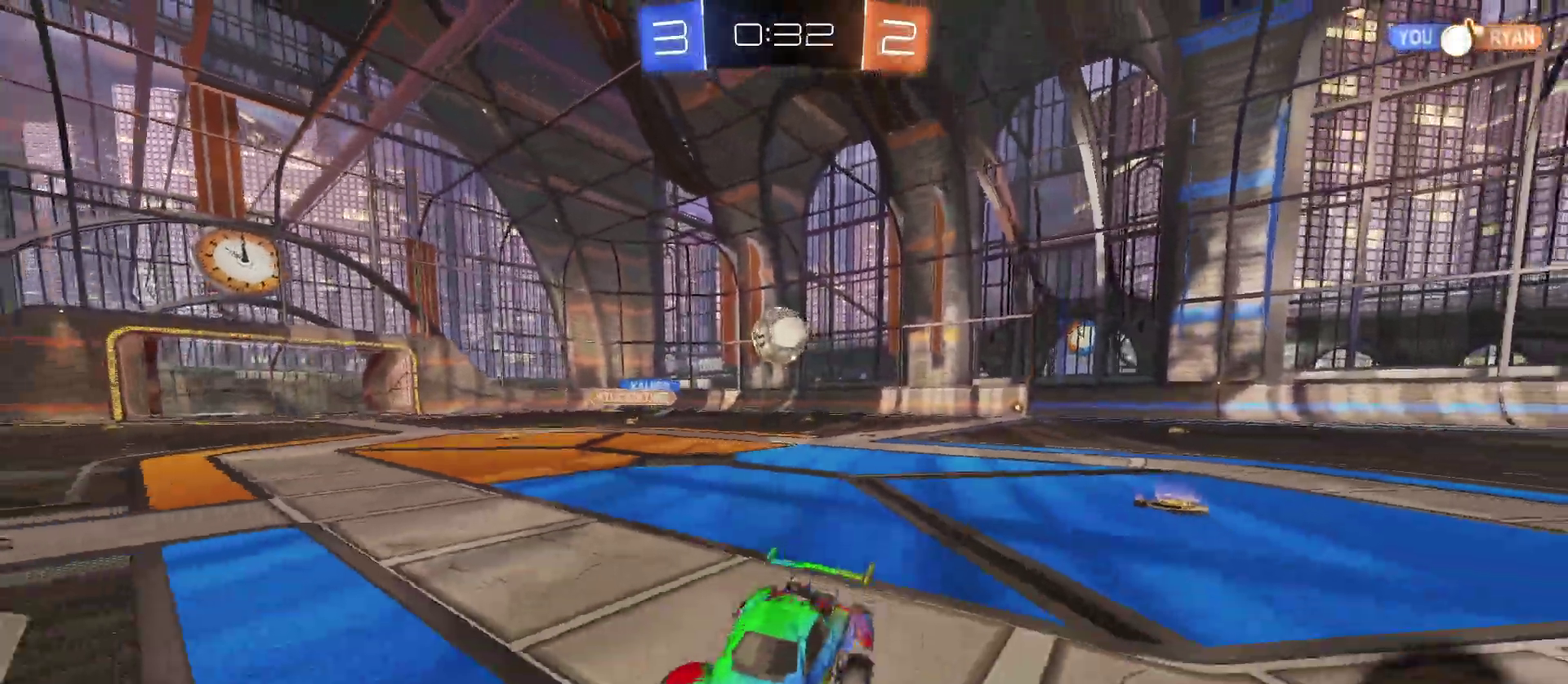
Gameplay with a controller (PlayStation layout); each line is a JSON object with the inputs held at the frame after it. "events" lists button and stick changes between this image and that frame as [ms after this image, input, new state], when the widget could be followed in between. Not read: L1 R1.
{"buttons": ["R2"], "left_stick": "left", "right_stick": "center", "events": [[133, "left_stick", "center"], [400, "left_stick", "left"]]}
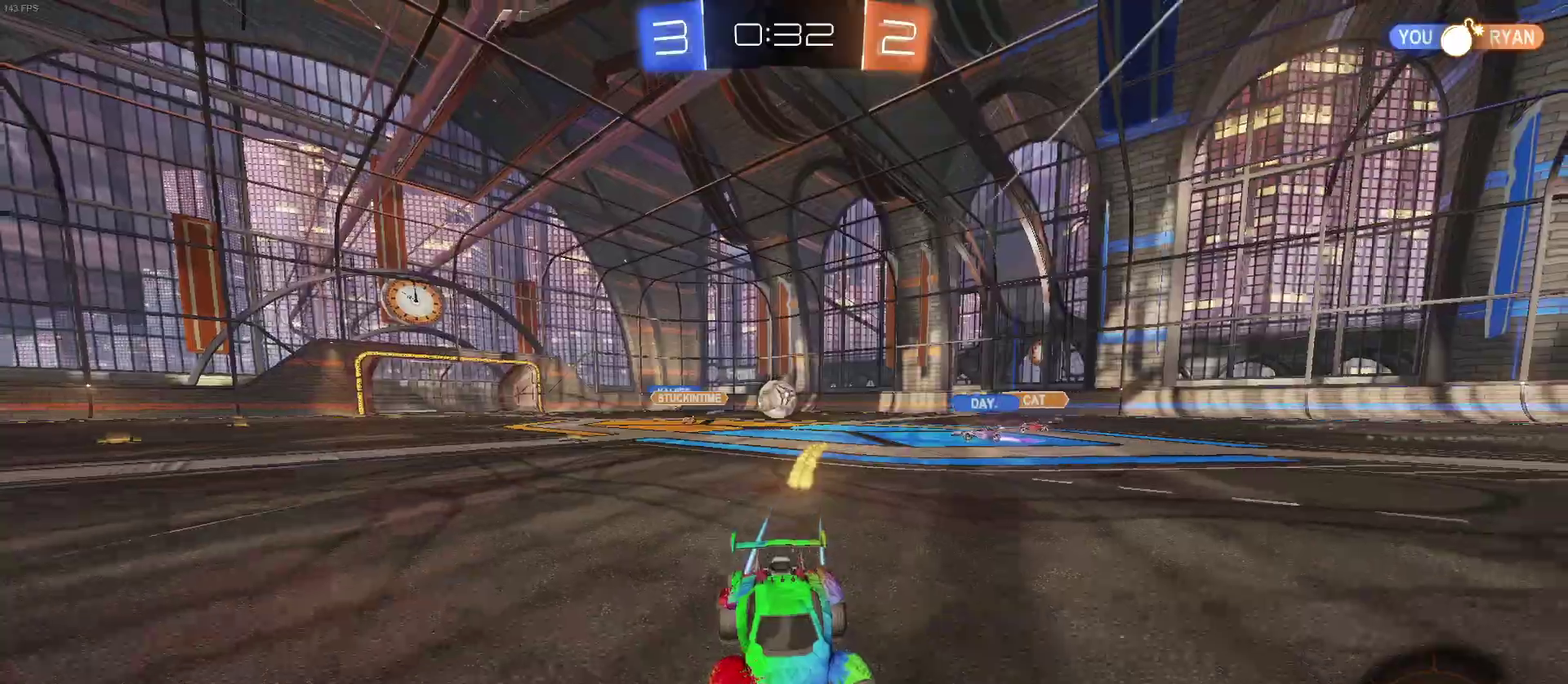
{"buttons": ["R2"], "left_stick": "center", "right_stick": "center", "events": [[333, "left_stick", "center"]]}
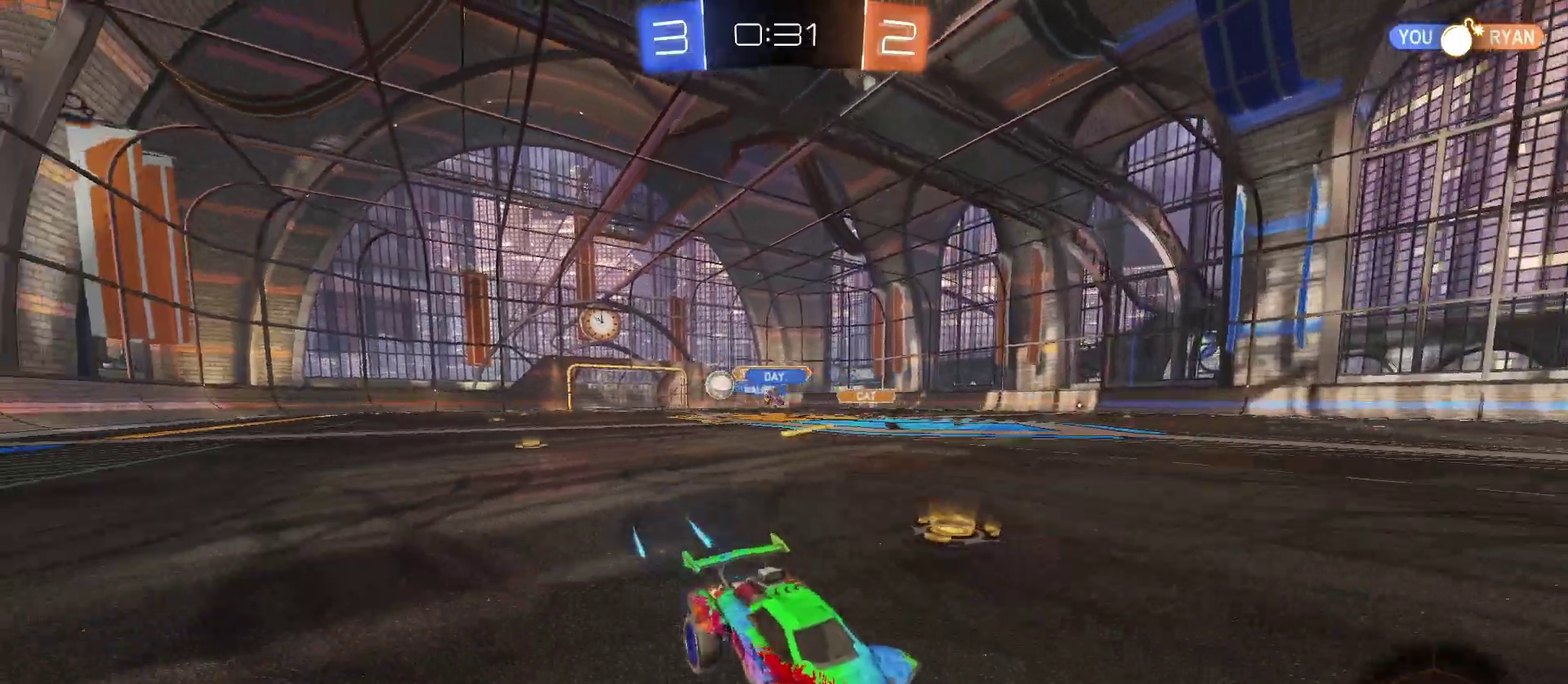
{"buttons": ["R2"], "left_stick": "center", "right_stick": "center", "events": [[167, "left_stick", "right"], [433, "left_stick", "center"]]}
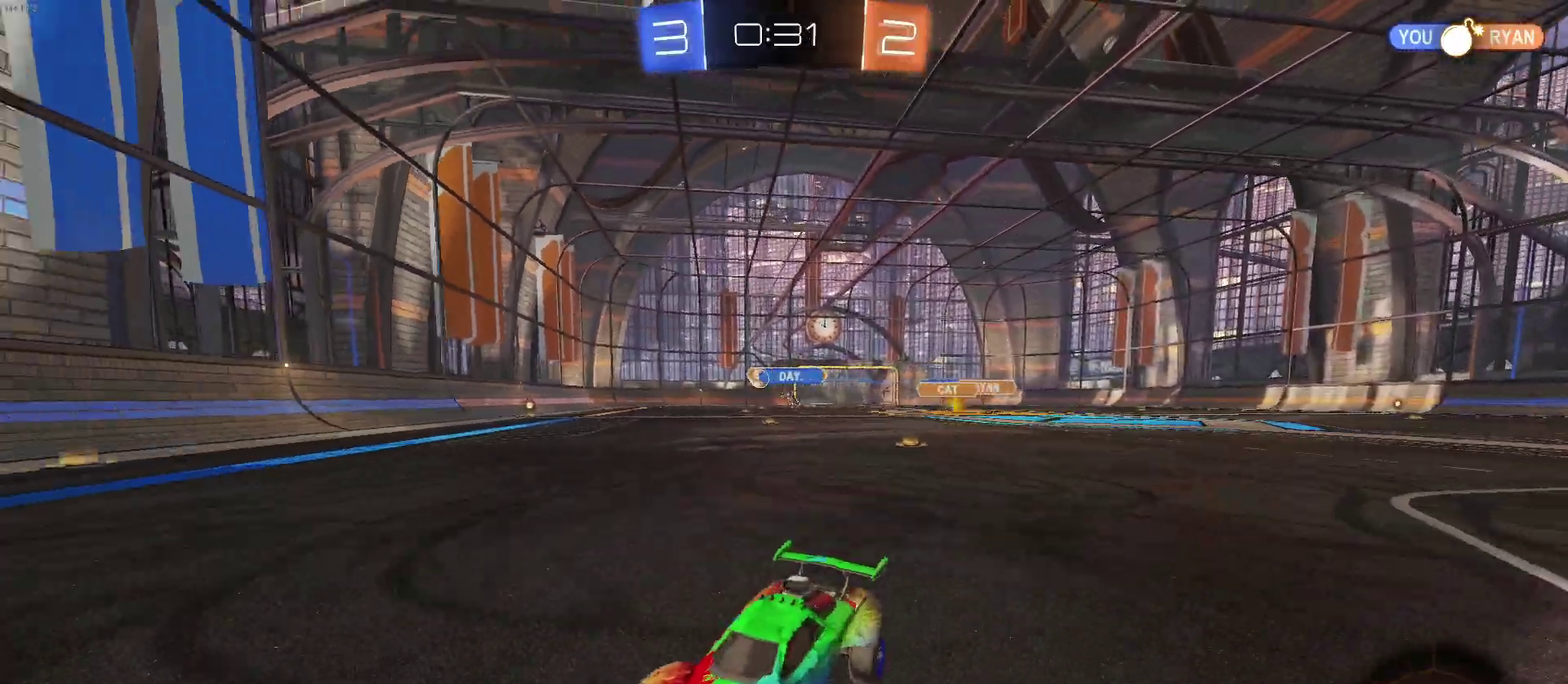
{"buttons": ["R2"], "left_stick": "right", "right_stick": "center", "events": [[67, "SQUARE", "down"], [100, "left_stick", "right"], [267, "SQUARE", "up"]]}
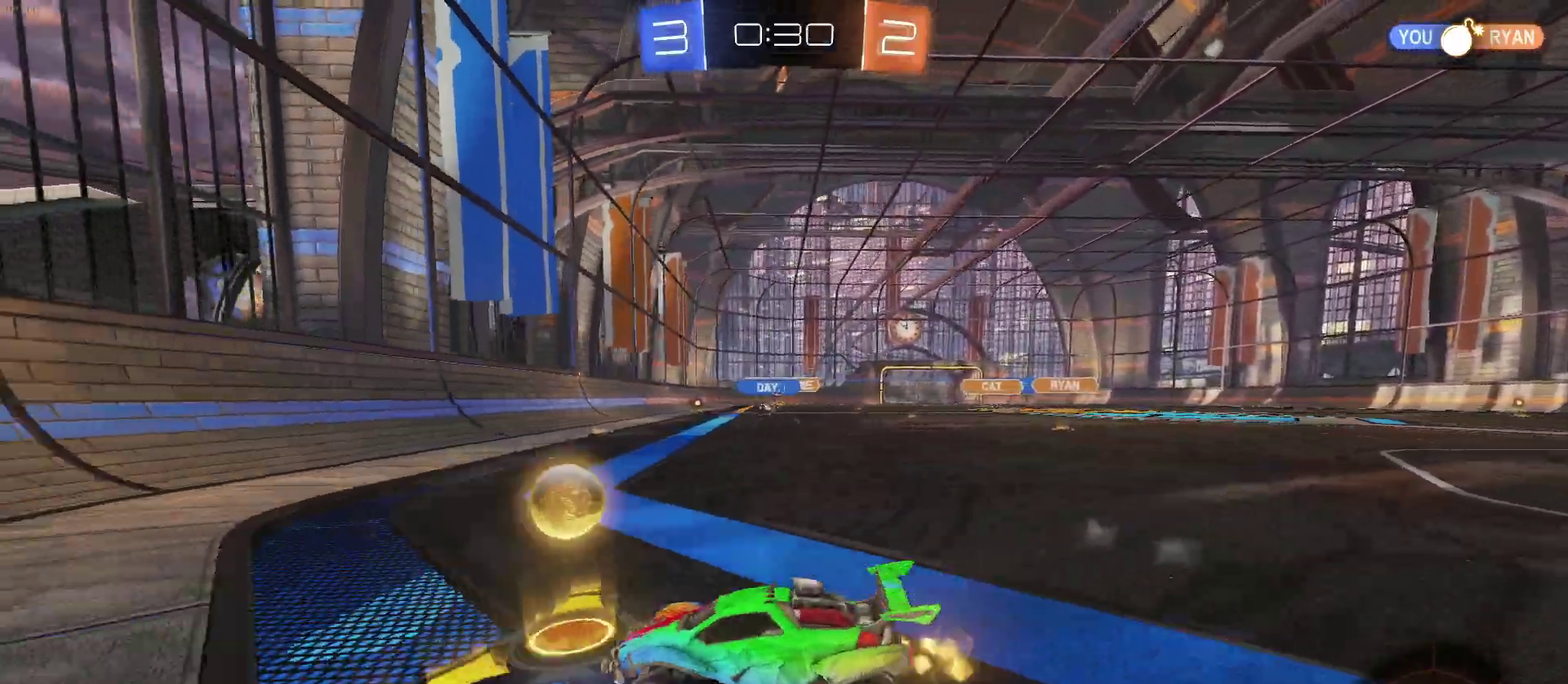
{"buttons": ["R2"], "left_stick": "center", "right_stick": "center", "events": [[417, "left_stick", "center"]]}
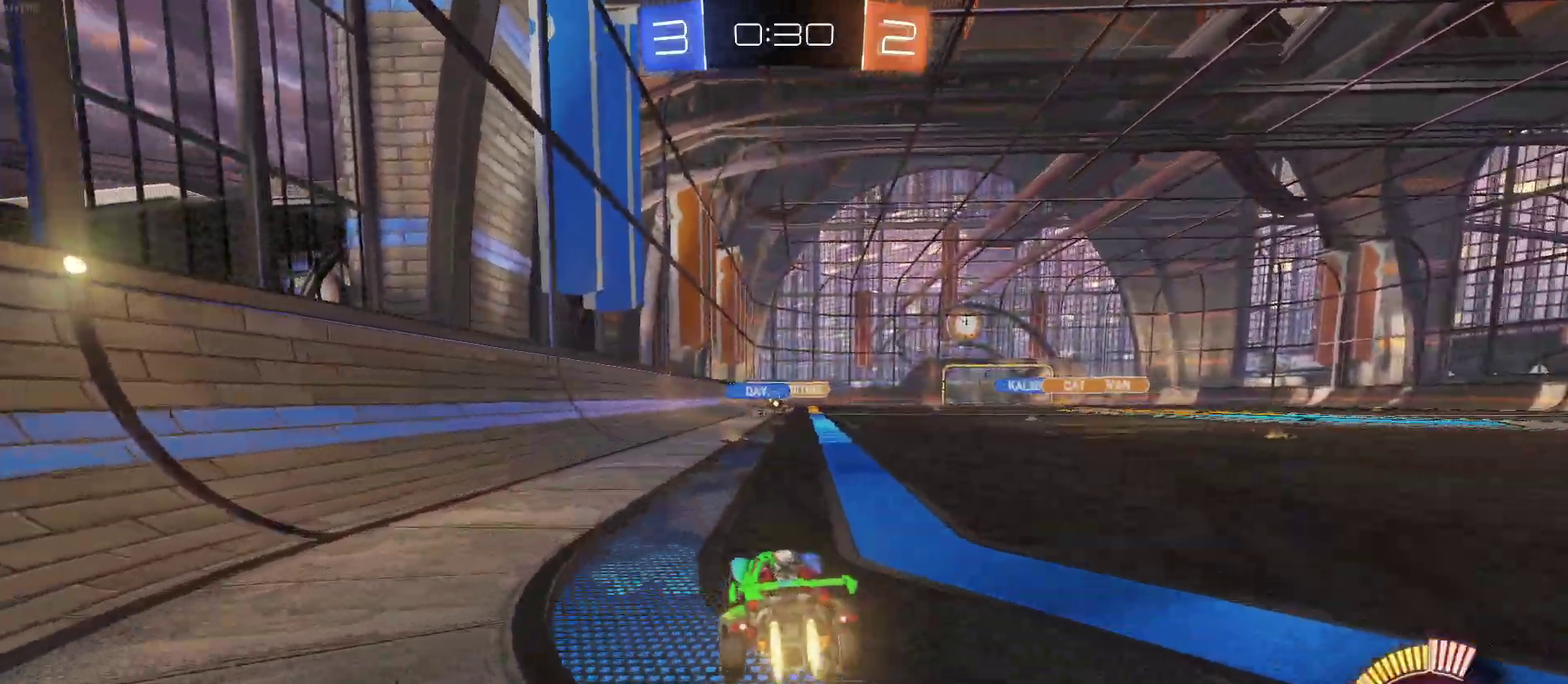
{"buttons": ["R2"], "left_stick": "down", "right_stick": "center", "events": [[117, "CROSS", "down"], [117, "left_stick", "up-right"], [167, "CROSS", "up"], [167, "left_stick", "up"], [267, "left_stick", "center"], [367, "left_stick", "down"]]}
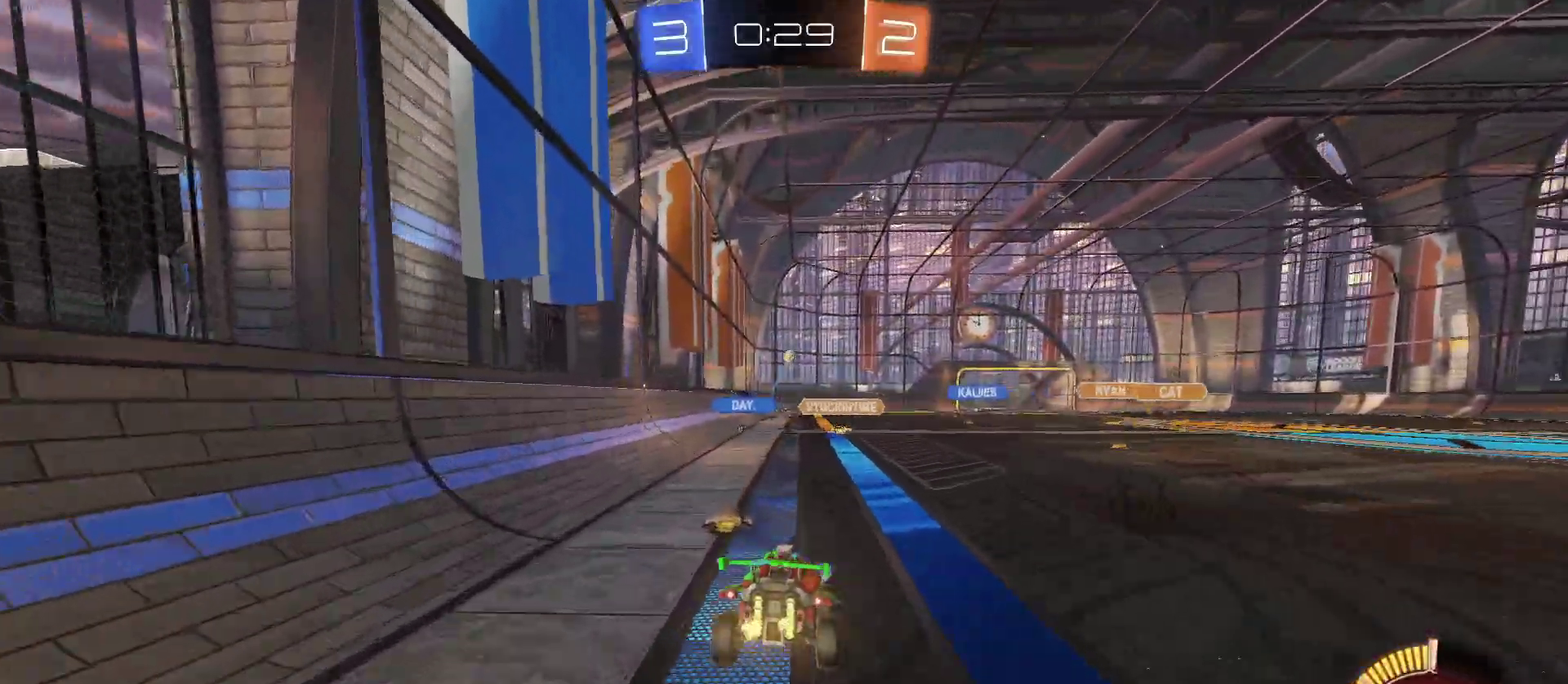
{"buttons": ["R2"], "left_stick": "up", "right_stick": "center", "events": [[133, "left_stick", "center"], [400, "left_stick", "up"]]}
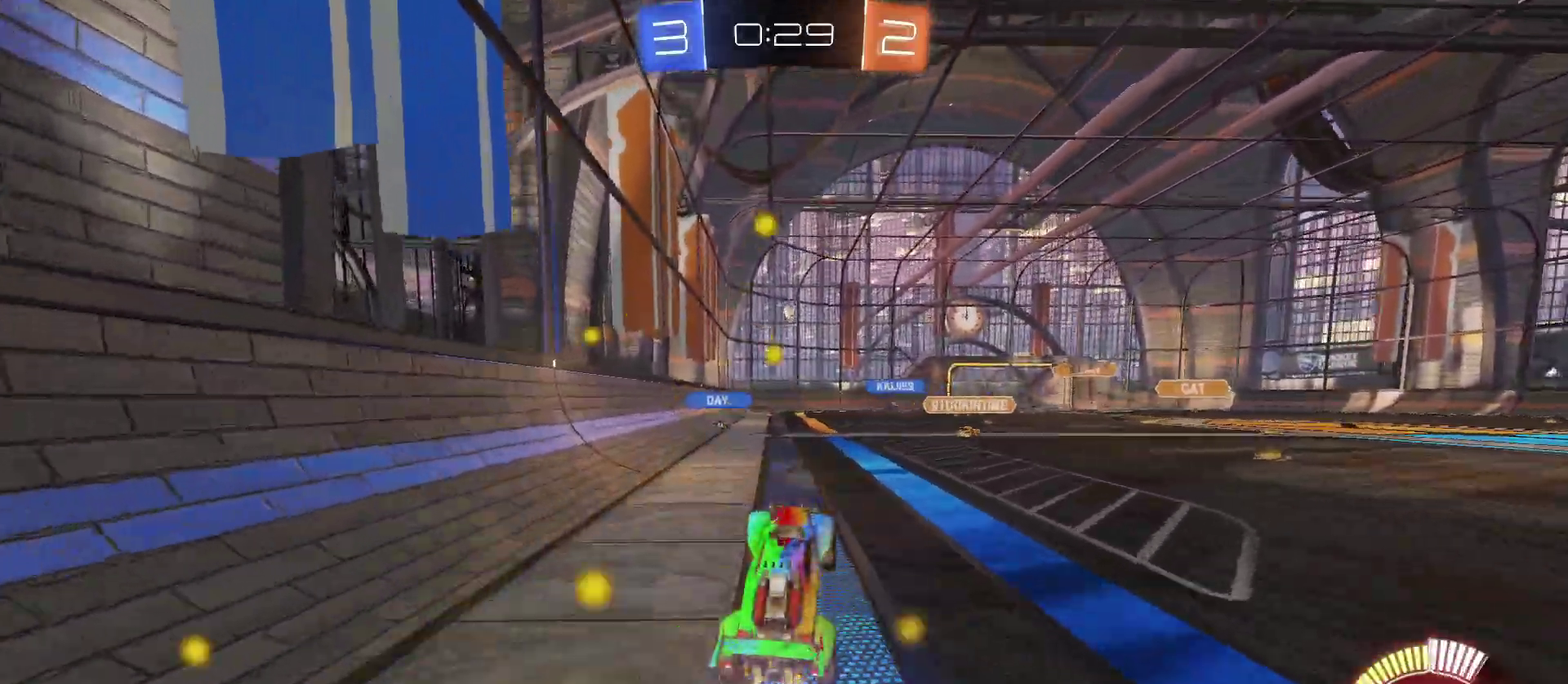
{"buttons": ["R2"], "left_stick": "right", "right_stick": "center", "events": [[33, "CROSS", "down"], [117, "CROSS", "up"], [150, "left_stick", "up-right"], [200, "left_stick", "right"]]}
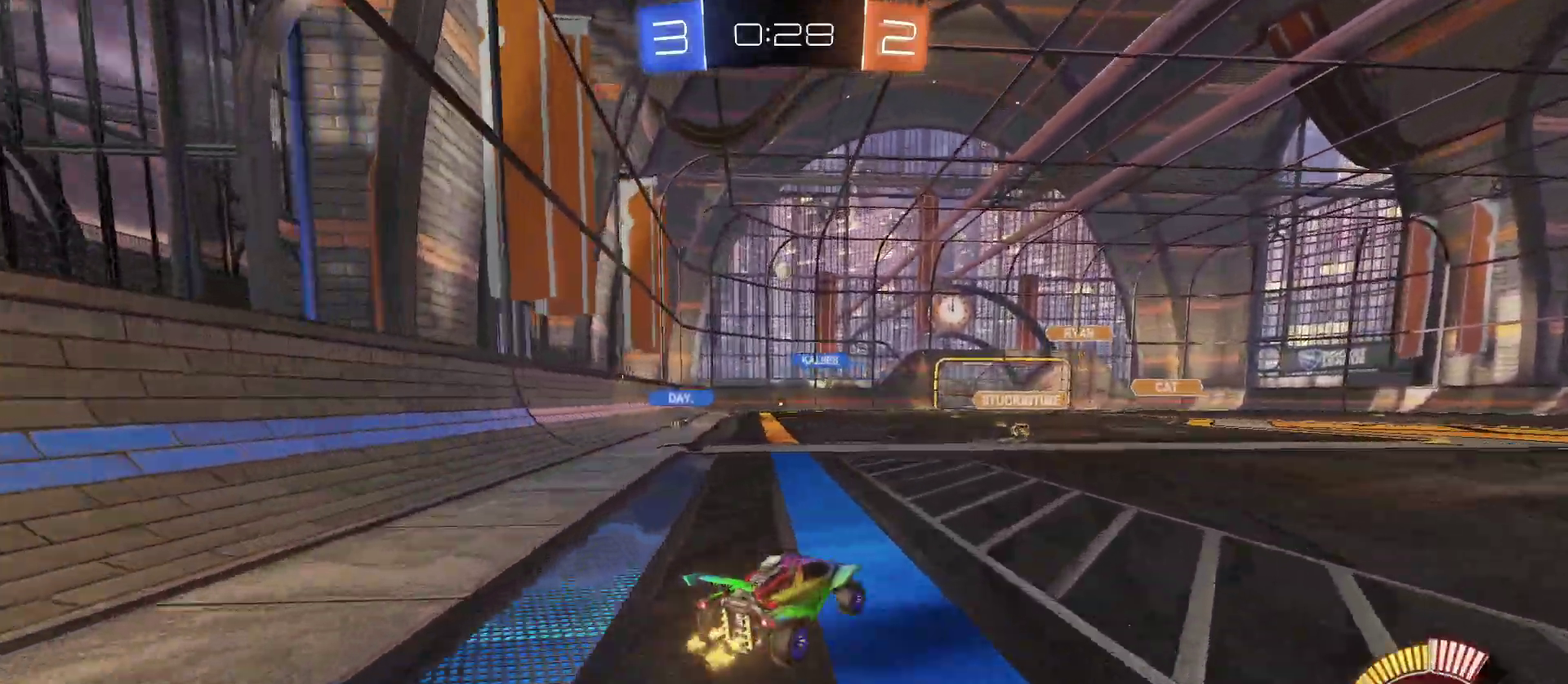
{"buttons": ["R2"], "left_stick": "center", "right_stick": "center", "events": [[33, "left_stick", "center"]]}
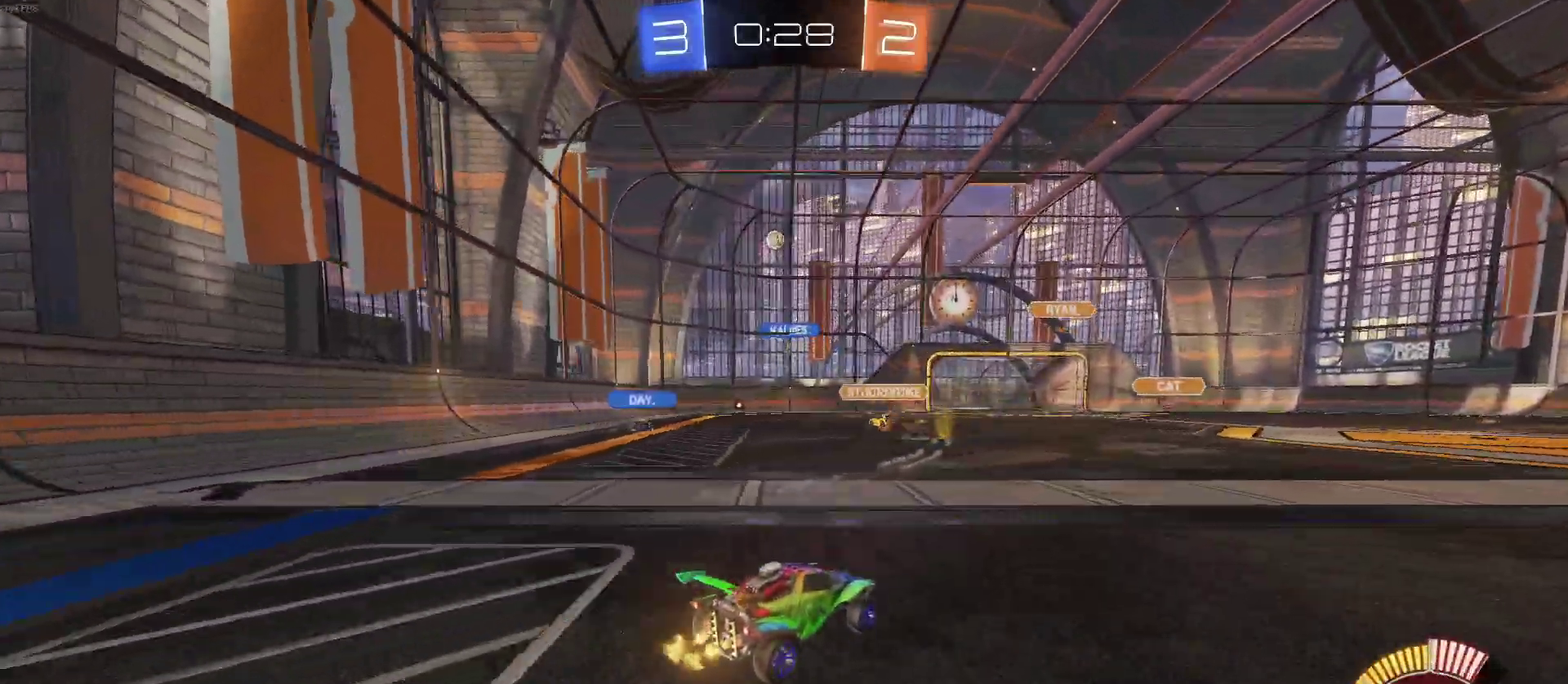
{"buttons": ["R2"], "left_stick": "center", "right_stick": "center", "events": [[67, "left_stick", "right"], [433, "left_stick", "center"]]}
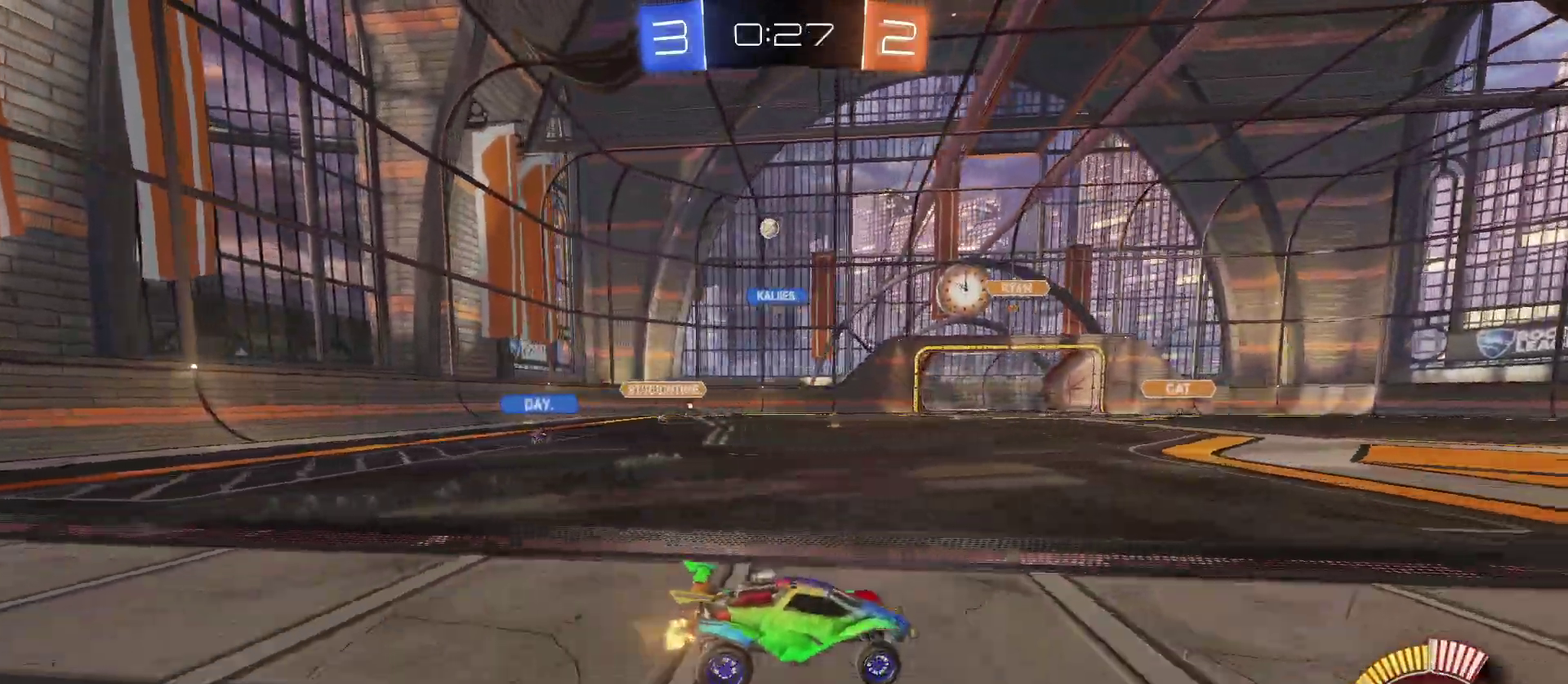
{"buttons": ["L2"], "left_stick": "left", "right_stick": "center", "events": [[233, "left_stick", "left"], [383, "R2", "up"], [433, "L2", "down"]]}
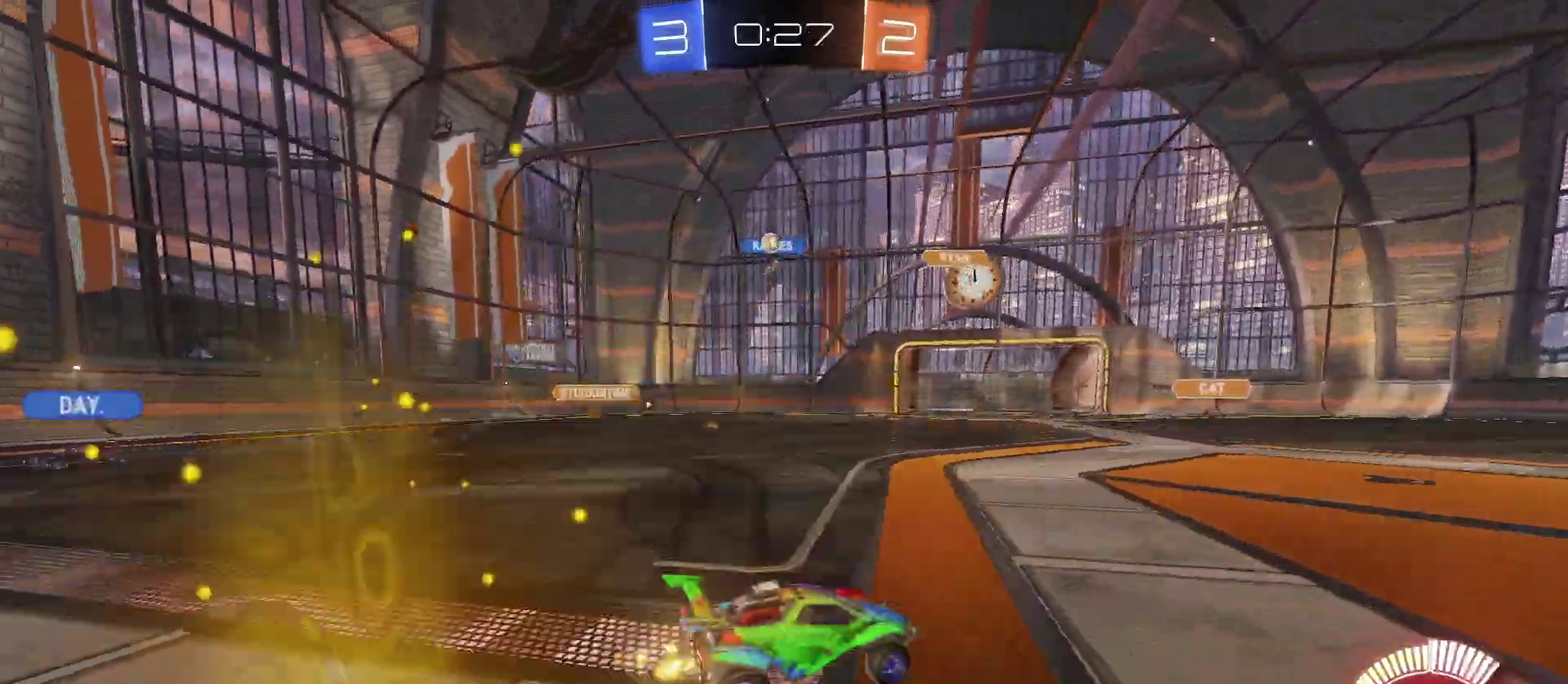
{"buttons": [], "left_stick": "center", "right_stick": "center", "events": [[83, "R2", "down"], [167, "L2", "up"], [333, "R2", "up"], [500, "left_stick", "center"]]}
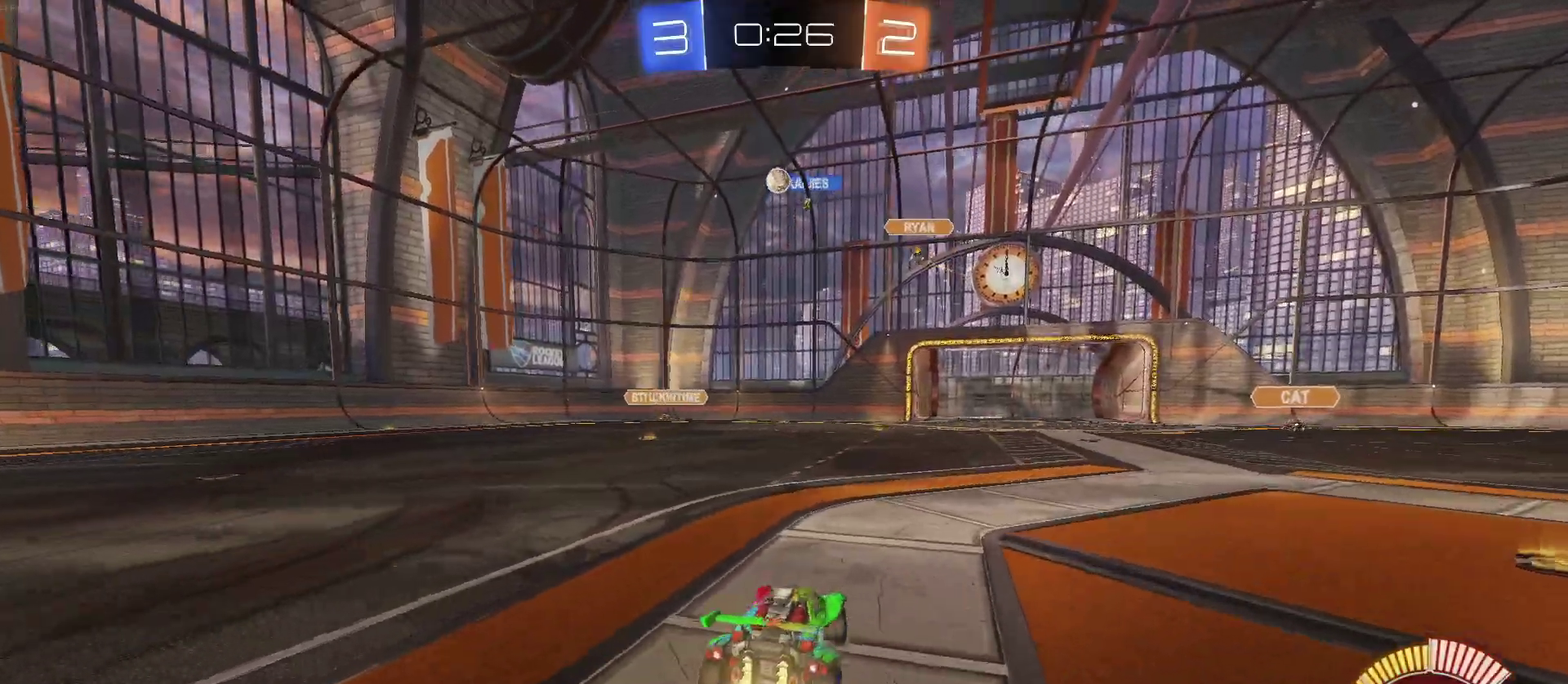
{"buttons": ["L2"], "left_stick": "down", "right_stick": "center", "events": [[400, "L2", "down"], [467, "left_stick", "down"]]}
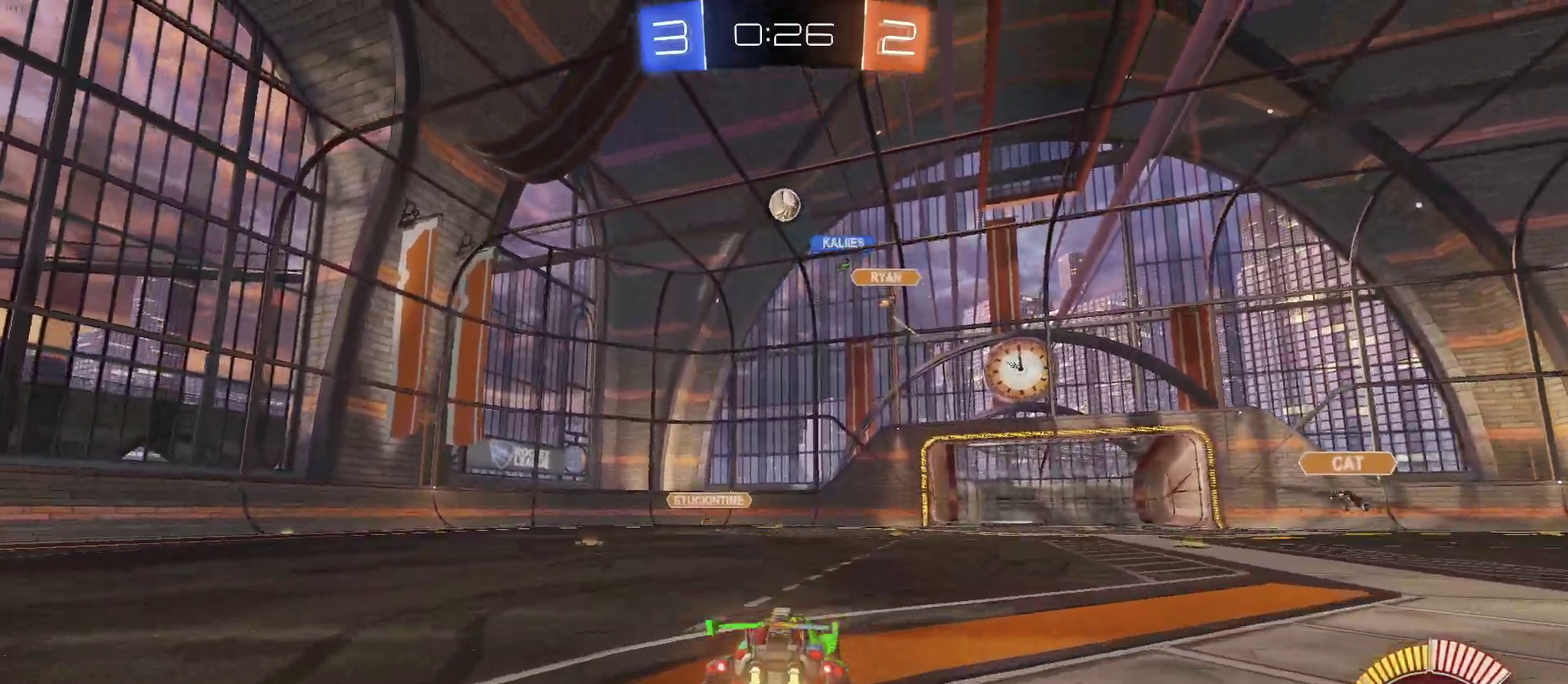
{"buttons": ["CROSS", "R2"], "left_stick": "down", "right_stick": "center", "events": [[33, "CROSS", "down"], [100, "R2", "down"], [250, "CROSS", "up"], [300, "CROSS", "down"], [317, "L2", "up"]]}
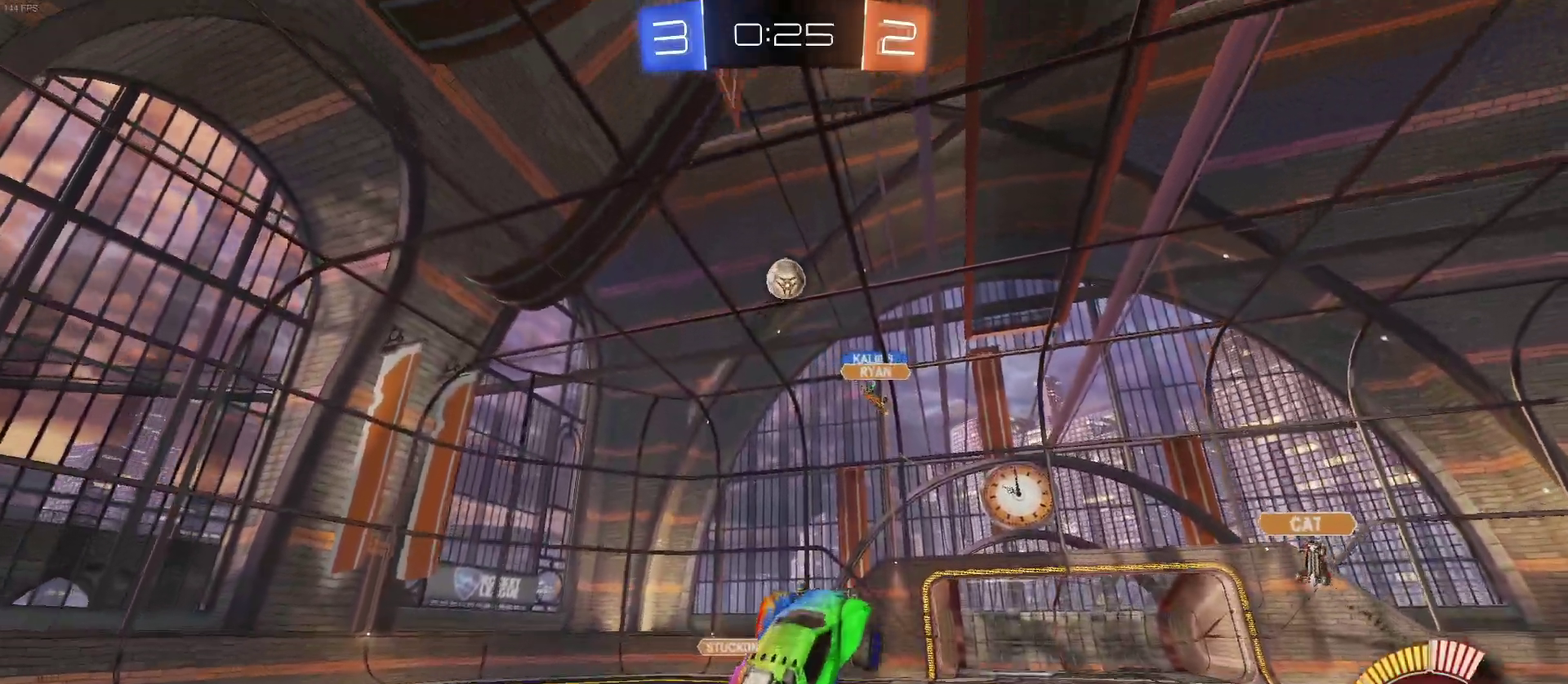
{"buttons": ["CROSS", "R2"], "left_stick": "left", "right_stick": "center", "events": [[83, "left_stick", "center"], [150, "left_stick", "left"], [317, "left_stick", "center"], [400, "left_stick", "up-left"], [450, "left_stick", "left"]]}
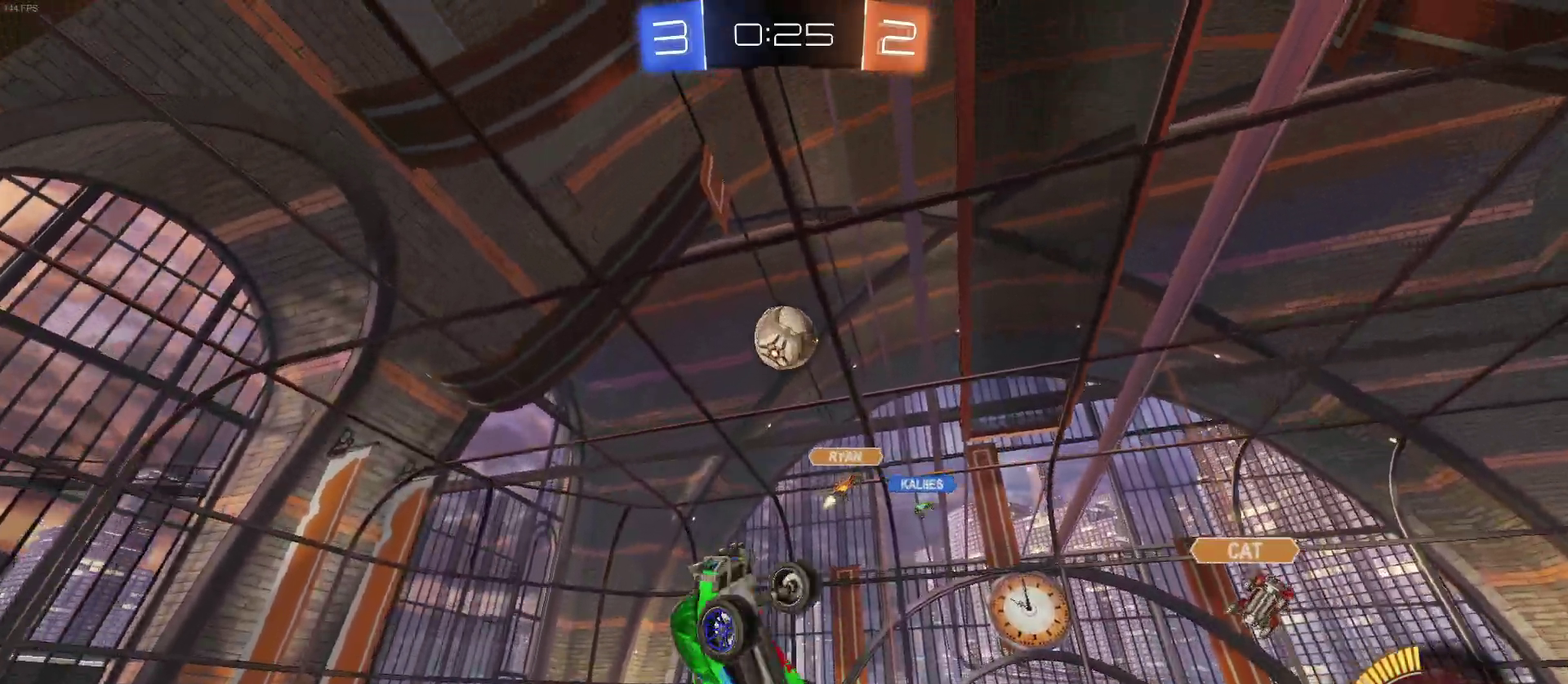
{"buttons": ["CROSS", "R2"], "left_stick": "up", "right_stick": "center", "events": [[150, "left_stick", "right"], [267, "left_stick", "up-right"], [500, "left_stick", "up"]]}
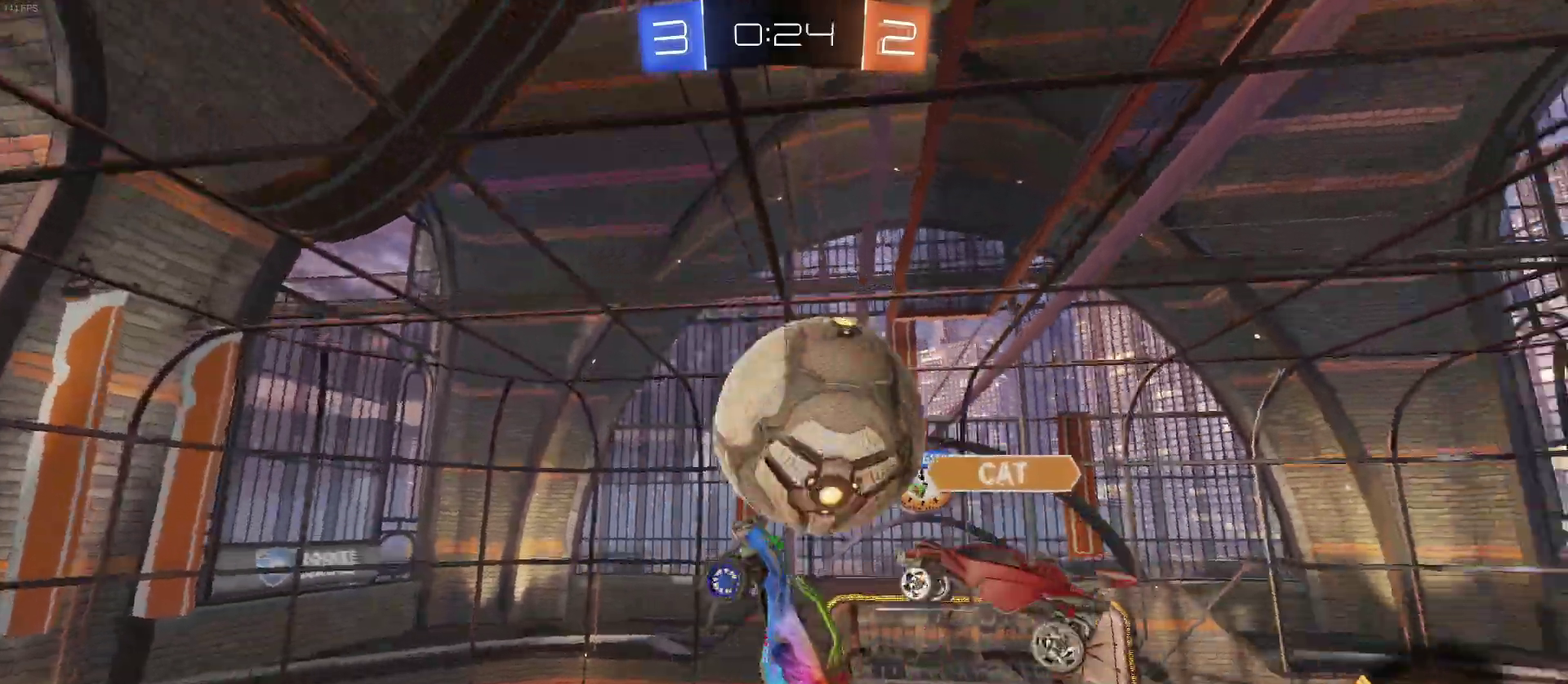
{"buttons": ["R2"], "left_stick": "up", "right_stick": "center", "events": [[100, "left_stick", "up-left"], [233, "left_stick", "left"], [317, "CROSS", "up"], [417, "left_stick", "up-left"], [467, "left_stick", "up"]]}
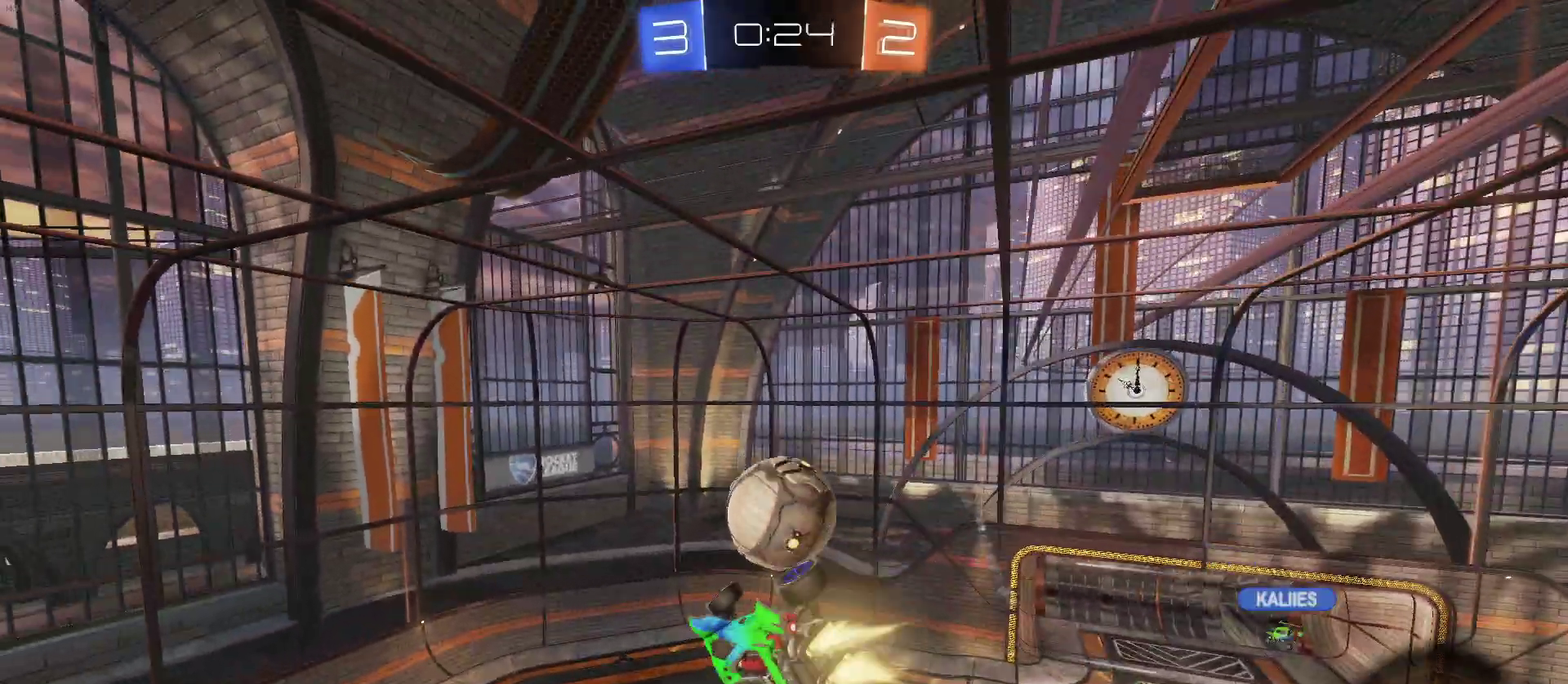
{"buttons": ["R2"], "left_stick": "center", "right_stick": "center", "events": [[100, "left_stick", "up-left"], [150, "left_stick", "center"], [200, "left_stick", "down"], [467, "left_stick", "center"]]}
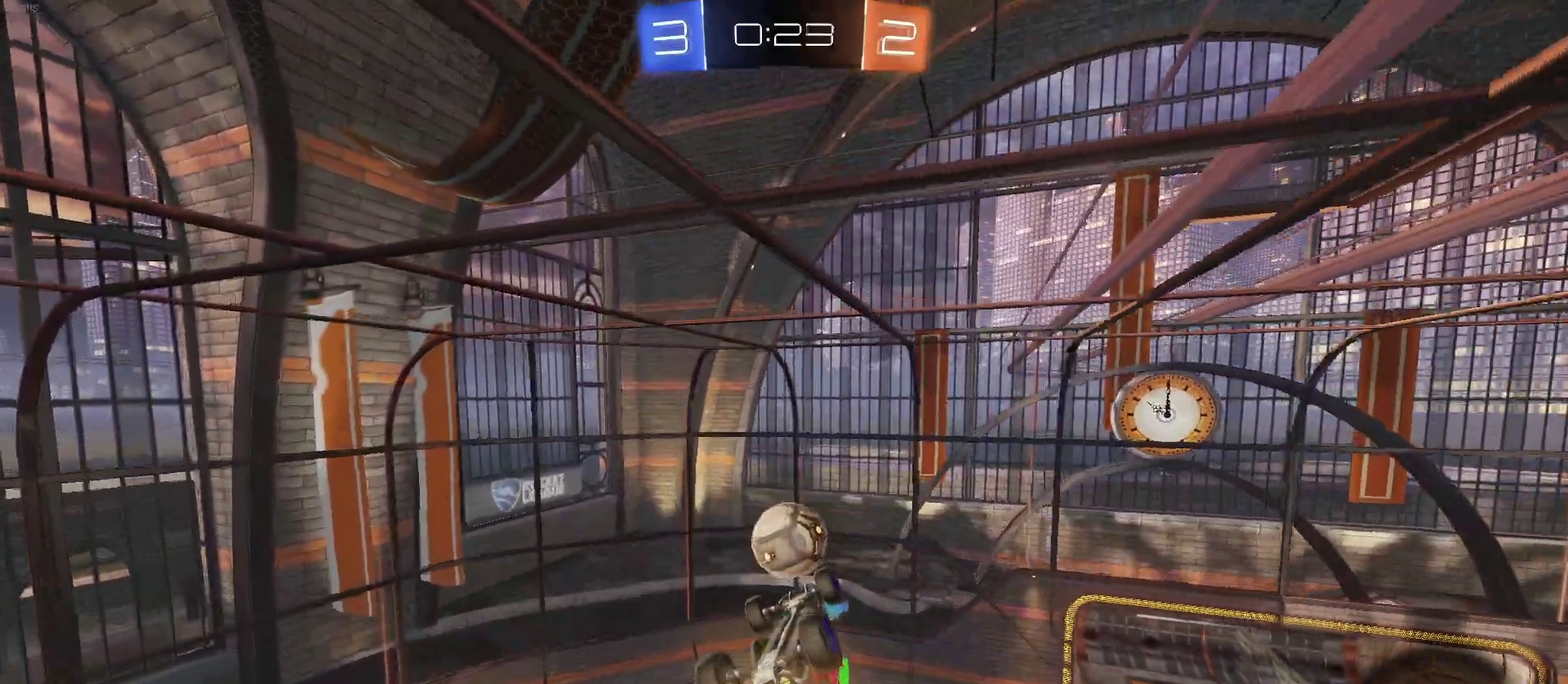
{"buttons": ["R2"], "left_stick": "center", "right_stick": "center", "events": [[117, "left_stick", "down"], [217, "left_stick", "center"], [317, "left_stick", "up-right"], [383, "left_stick", "center"]]}
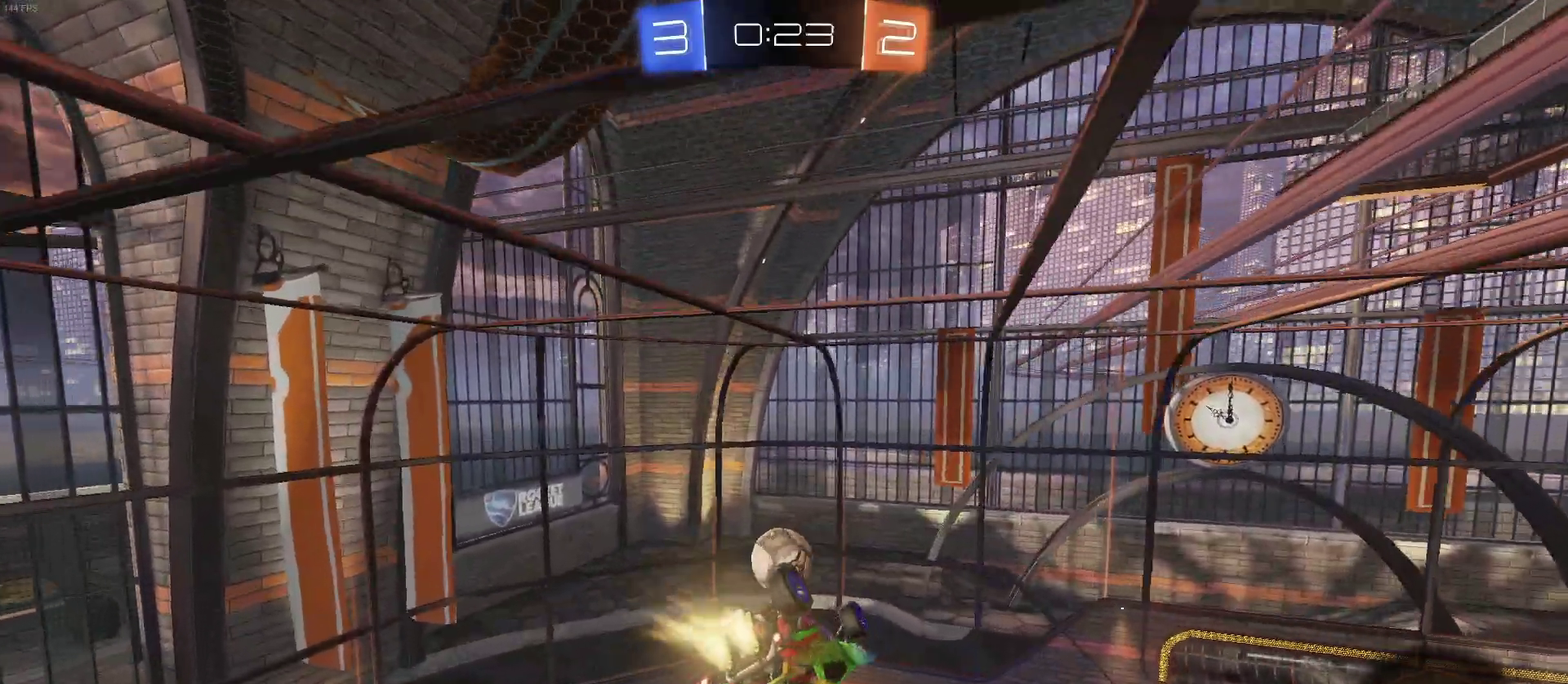
{"buttons": ["R2"], "left_stick": "left", "right_stick": "center", "events": [[100, "left_stick", "up-right"], [233, "left_stick", "center"], [467, "left_stick", "left"]]}
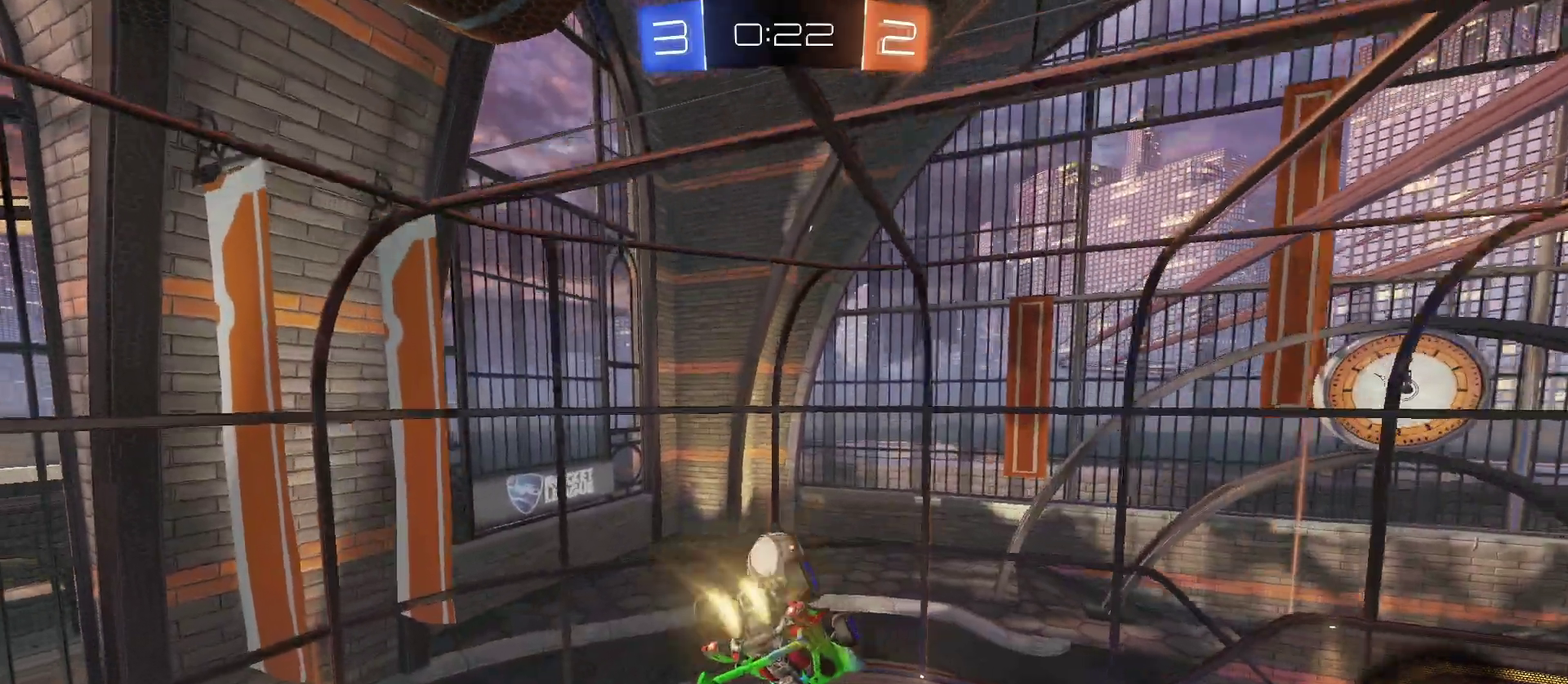
{"buttons": ["R2"], "left_stick": "left", "right_stick": "center", "events": [[150, "left_stick", "center"], [250, "left_stick", "right"], [383, "left_stick", "center"], [483, "left_stick", "left"]]}
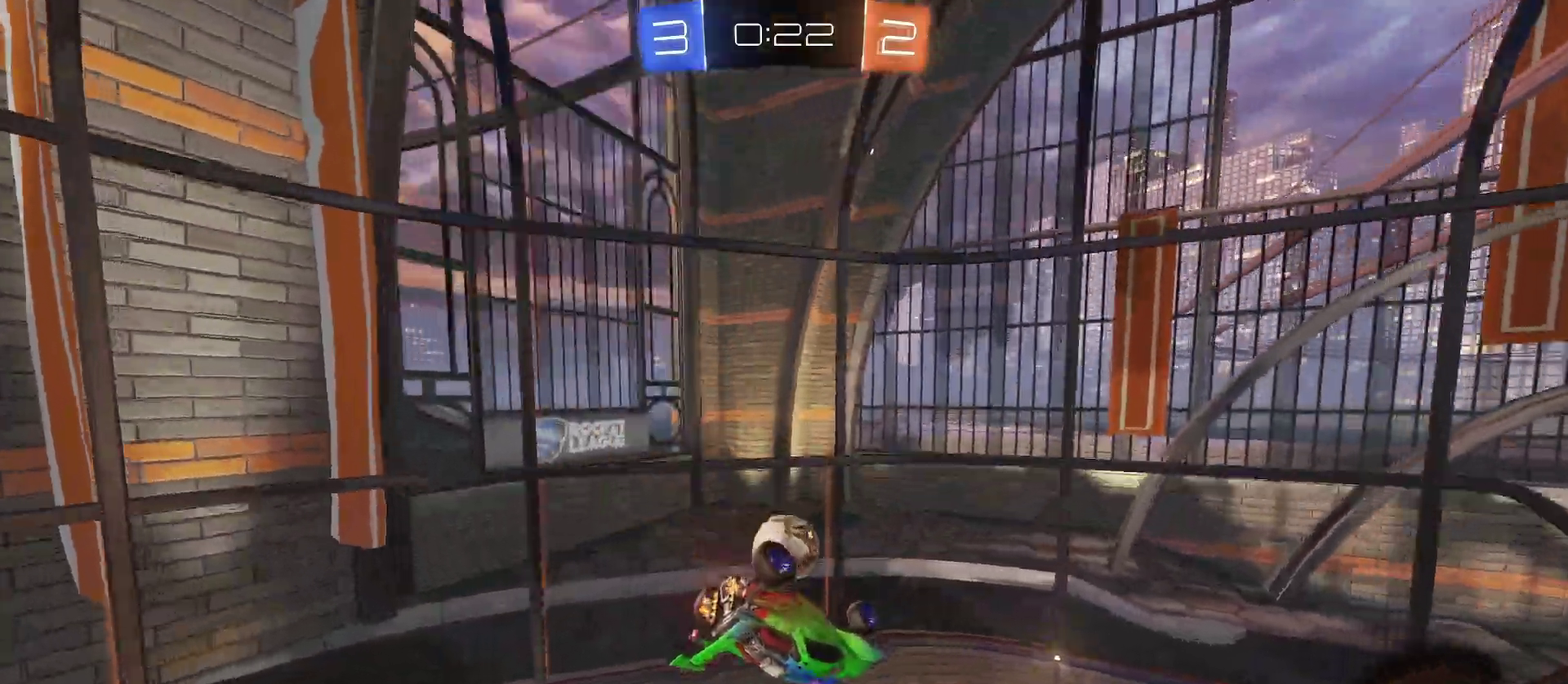
{"buttons": ["R2"], "left_stick": "up", "right_stick": "center", "events": [[50, "SQUARE", "down"], [300, "left_stick", "up-left"], [433, "SQUARE", "up"], [467, "left_stick", "up"]]}
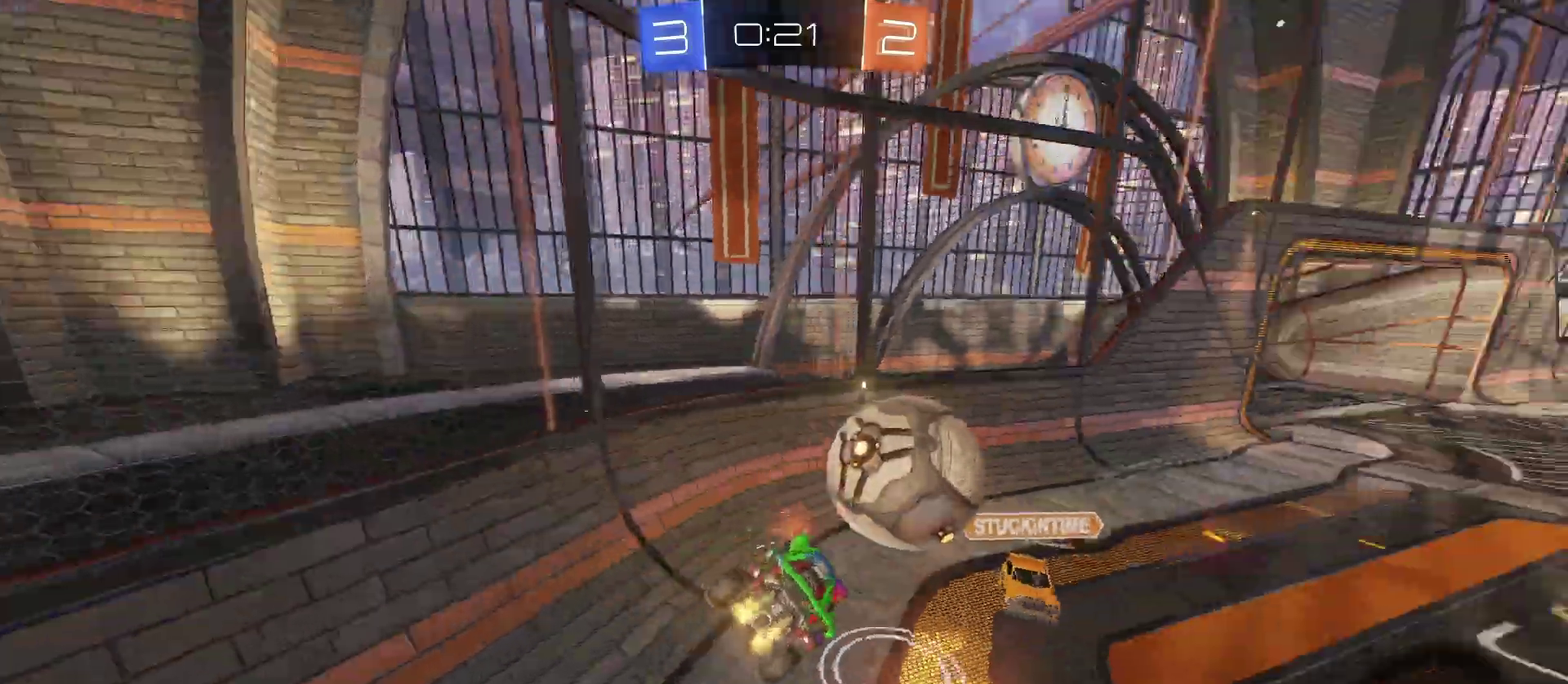
{"buttons": ["R2"], "left_stick": "right", "right_stick": "center", "events": [[33, "left_stick", "center"], [283, "left_stick", "right"]]}
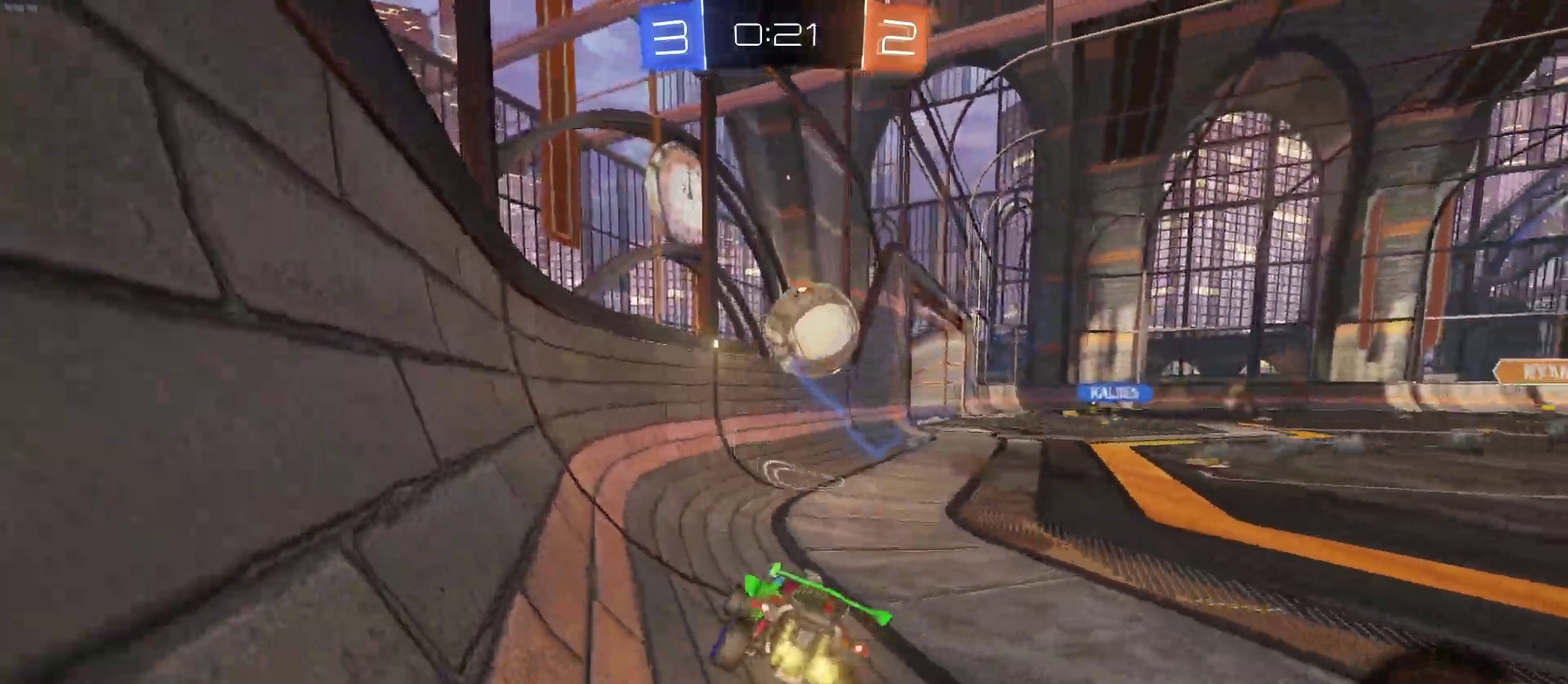
{"buttons": ["R2"], "left_stick": "right", "right_stick": "center", "events": [[200, "TRIANGLE", "down"], [350, "TRIANGLE", "up"]]}
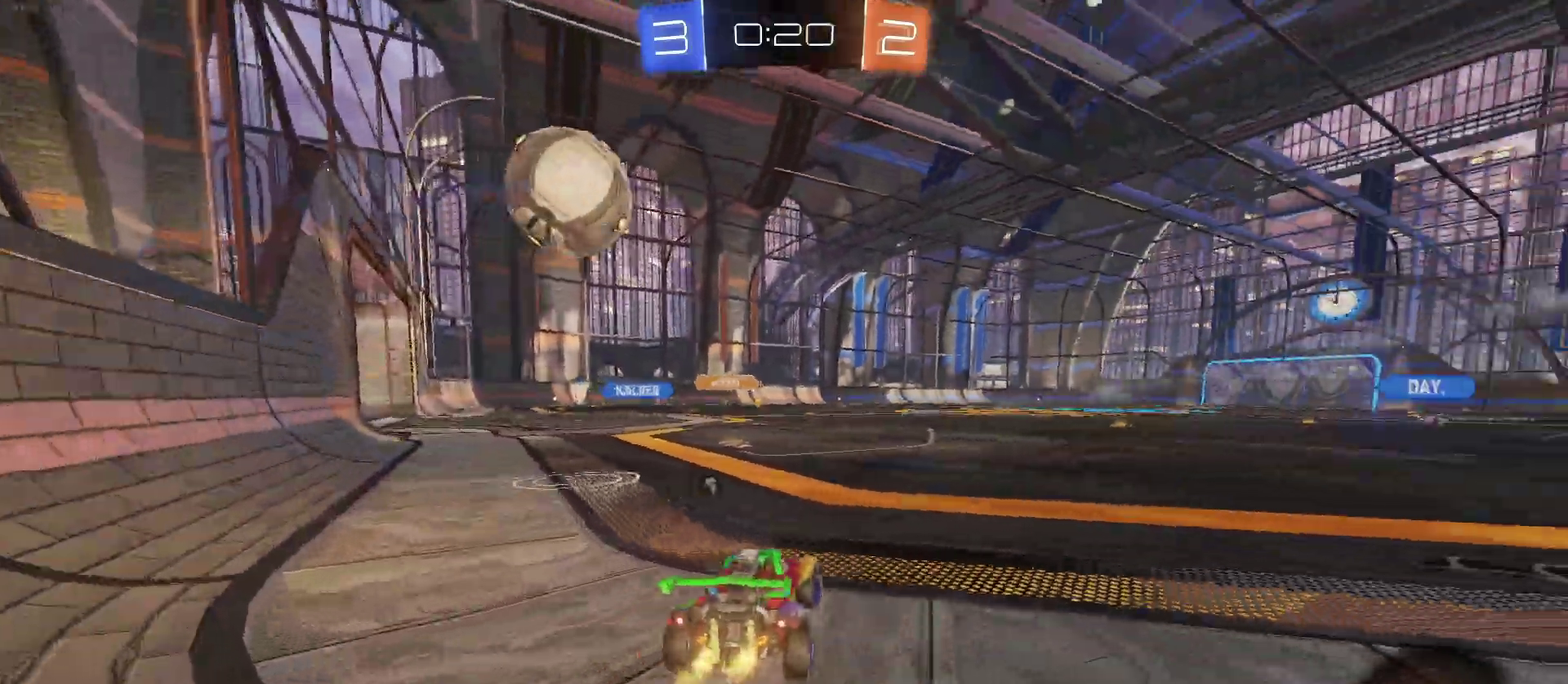
{"buttons": ["R2"], "left_stick": "right", "right_stick": "center", "events": [[317, "TRIANGLE", "down"], [467, "TRIANGLE", "up"]]}
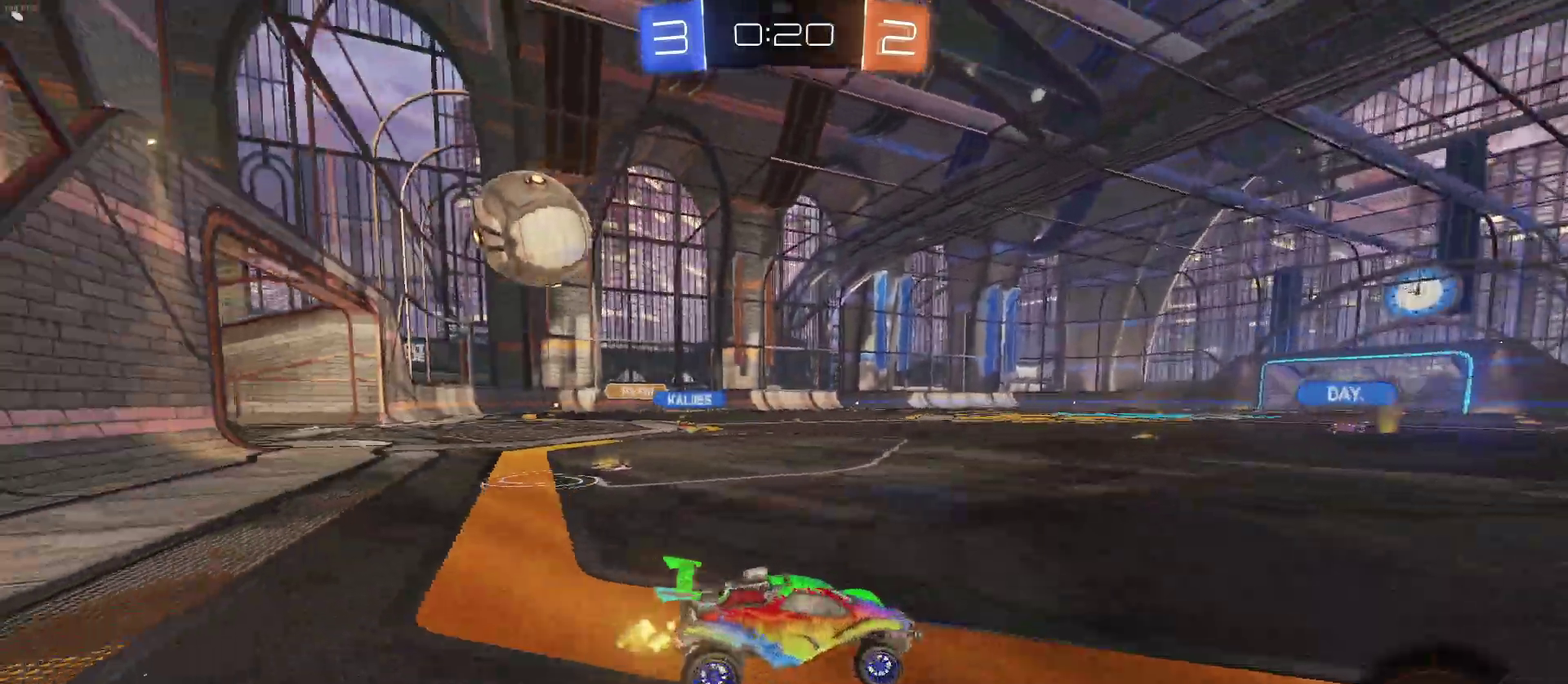
{"buttons": ["R2"], "left_stick": "left", "right_stick": "center", "events": [[267, "left_stick", "up-right"], [333, "left_stick", "center"], [483, "left_stick", "left"]]}
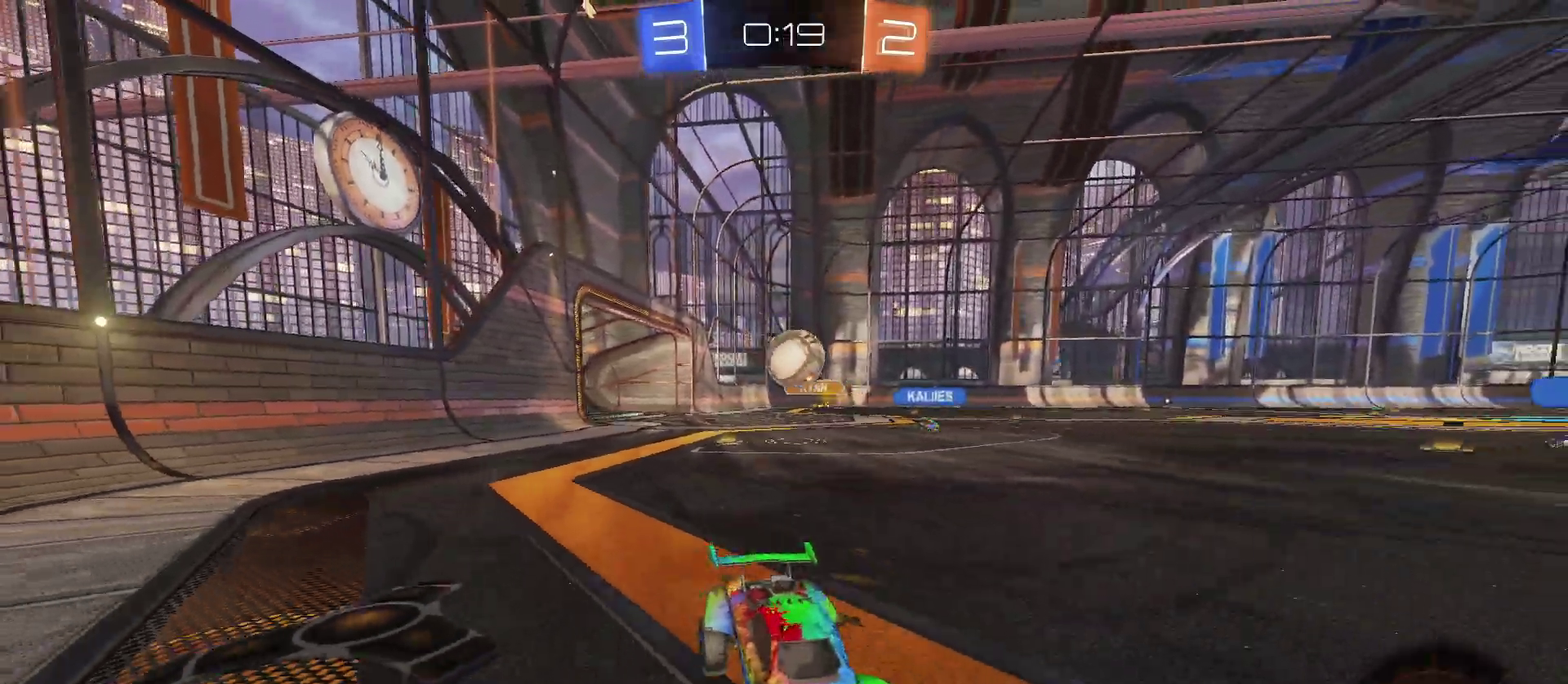
{"buttons": ["R2"], "left_stick": "center", "right_stick": "center", "events": [[500, "left_stick", "center"]]}
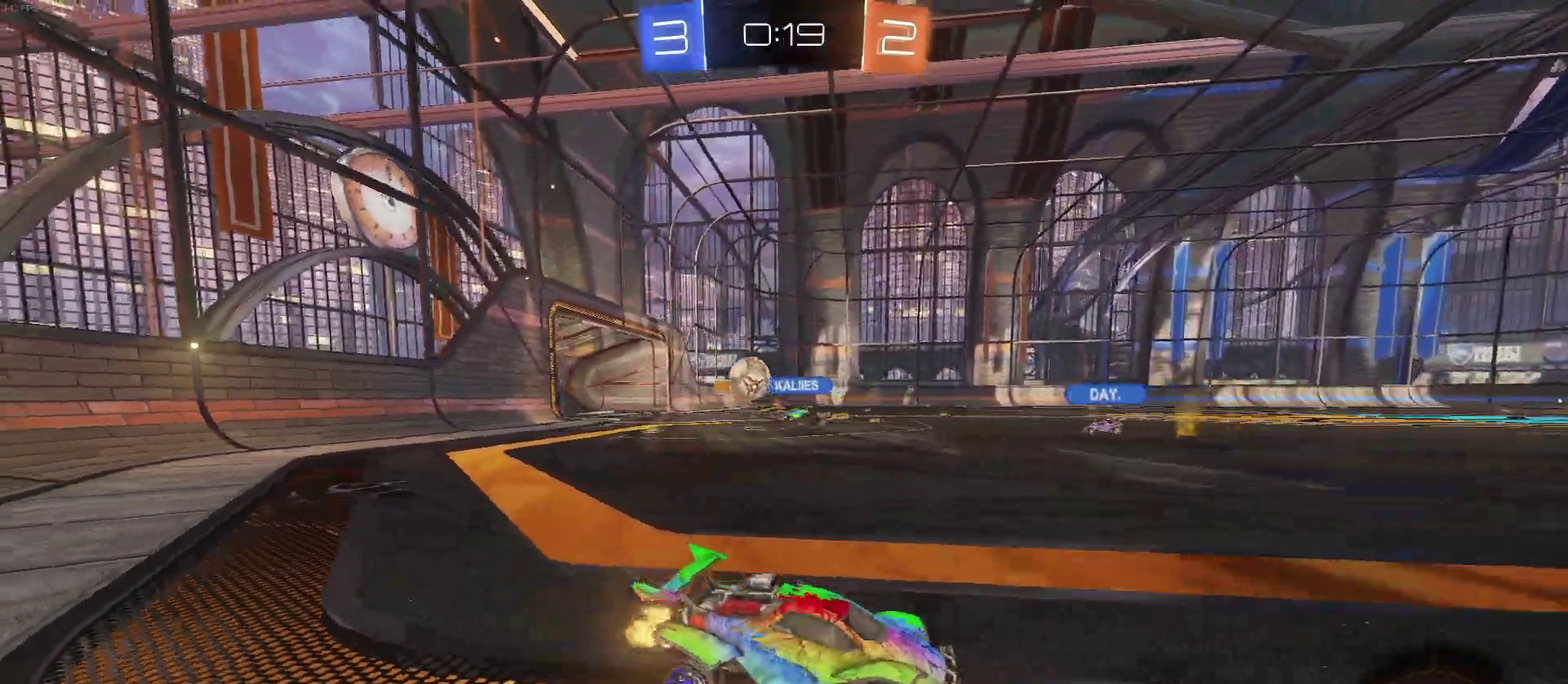
{"buttons": ["R2"], "left_stick": "center", "right_stick": "center", "events": []}
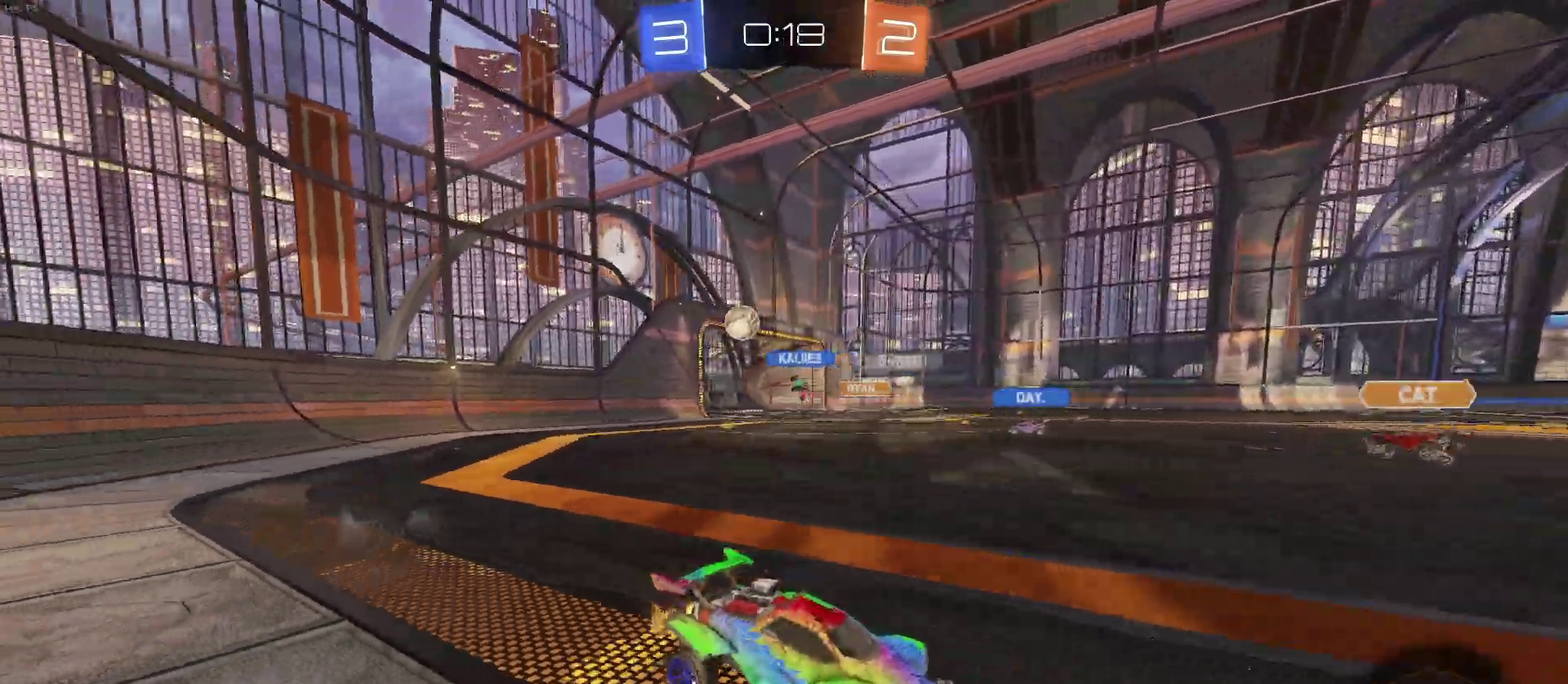
{"buttons": ["R2"], "left_stick": "up-right", "right_stick": "center", "events": [[83, "CROSS", "down"], [100, "left_stick", "up"], [183, "CROSS", "up"], [233, "CROSS", "down"], [350, "left_stick", "up-right"], [383, "CROSS", "up"]]}
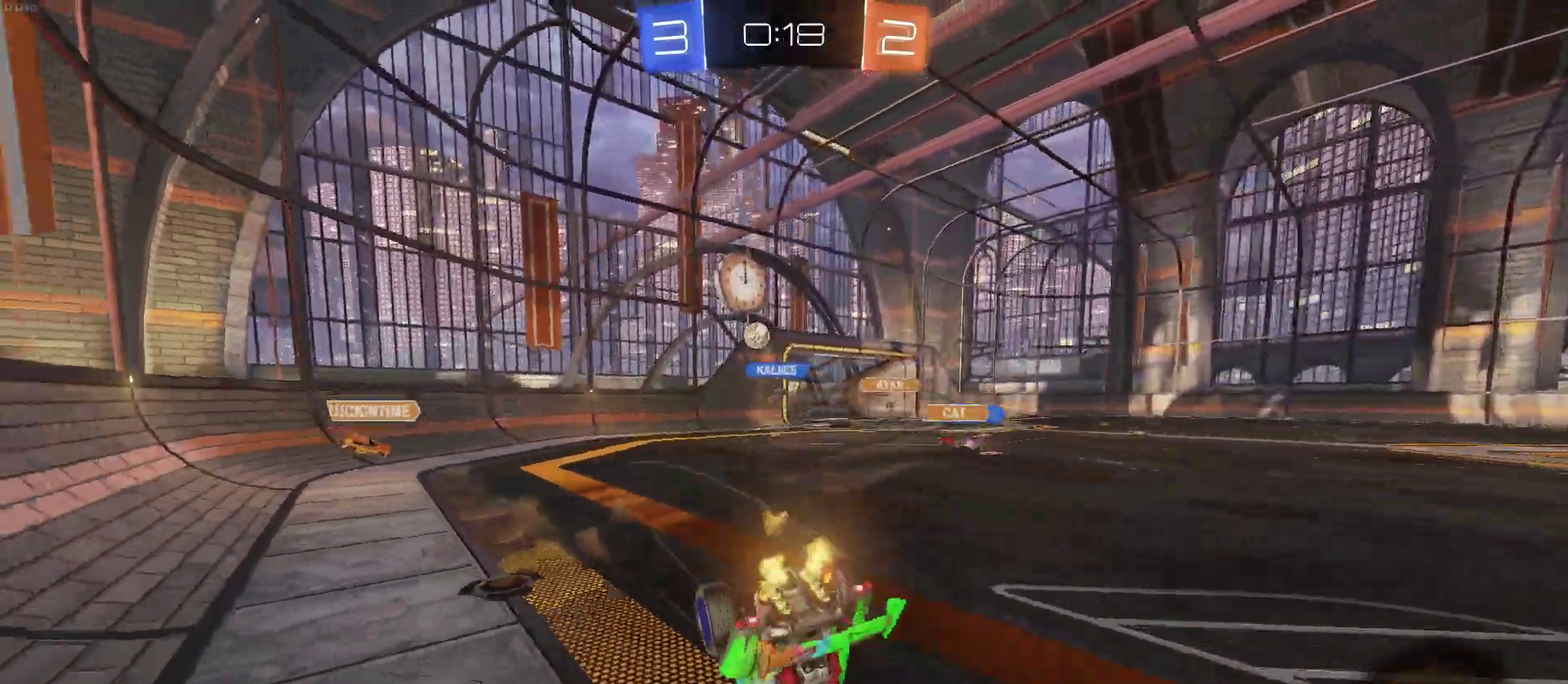
{"buttons": ["R2"], "left_stick": "center", "right_stick": "center", "events": [[50, "left_stick", "center"]]}
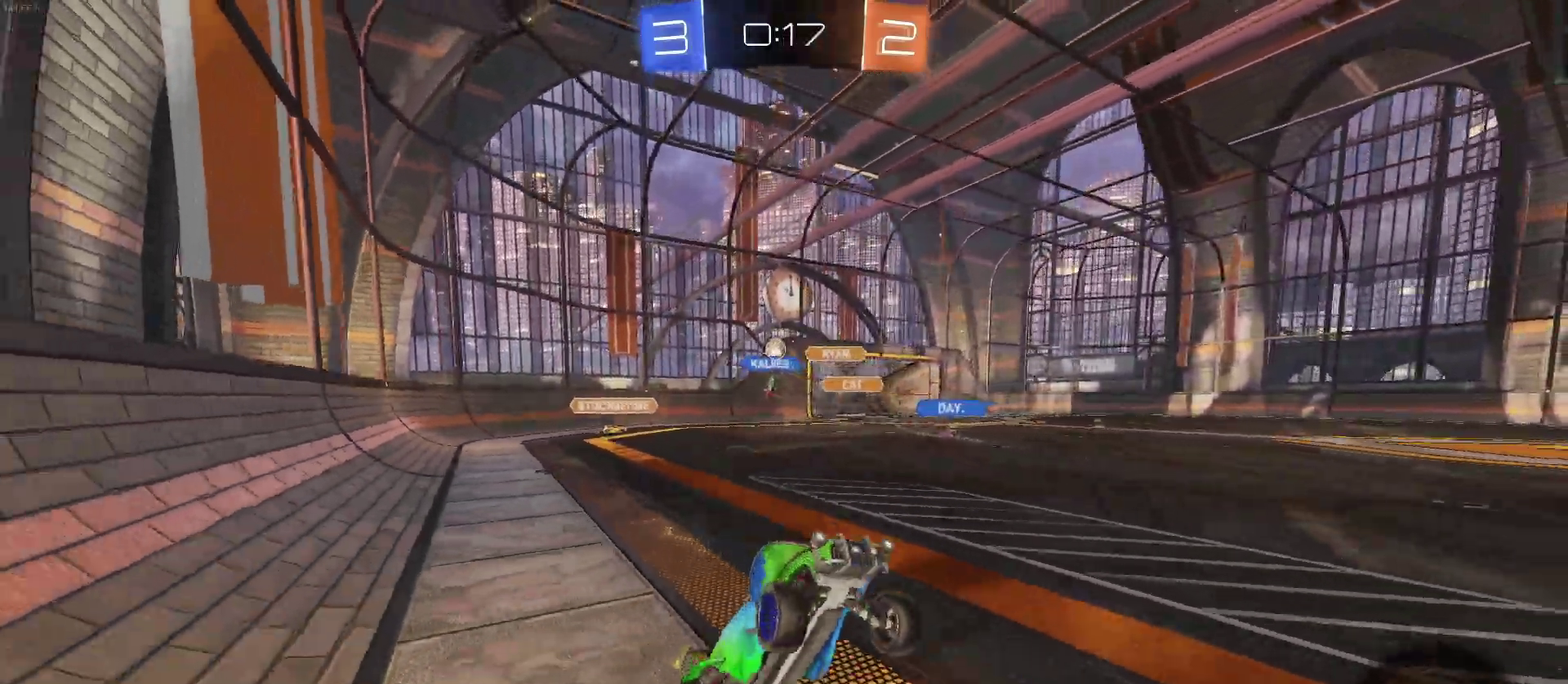
{"buttons": ["R2"], "left_stick": "center", "right_stick": "center", "events": []}